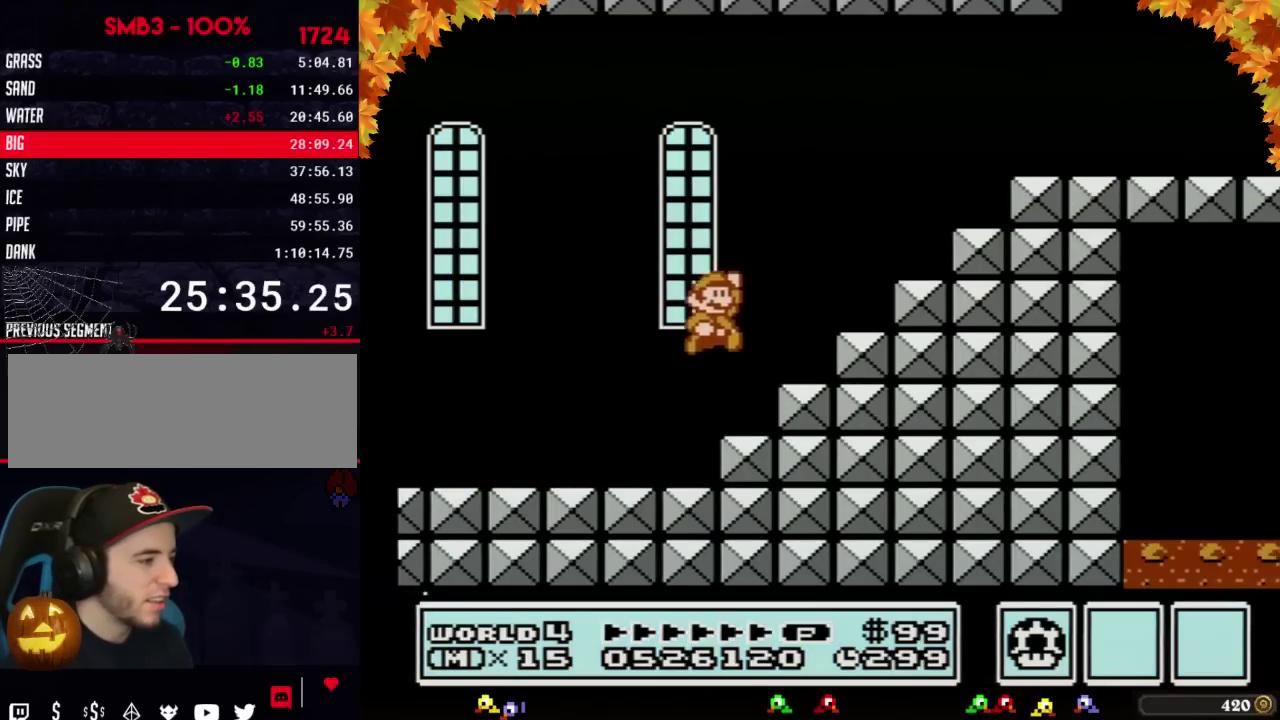
Gameplay with a controller (Nintendo layout); each line is a JSON object with the inputs held at the frame after it. "events" lists button and stick changes between this image and that frame as [ms after this image, input, new state], when the widget could be followed in between. Not read: L3 R3.
{"buttons": ["B", "DPAD_RIGHT"], "events": [[250, "A", "up"], [283, "DPAD_LEFT", "down"], [283, "DPAD_RIGHT", "up"], [467, "DPAD_LEFT", "up"], [467, "DPAD_UP", "down"], [500, "DPAD_RIGHT", "down"], [500, "DPAD_UP", "up"]]}
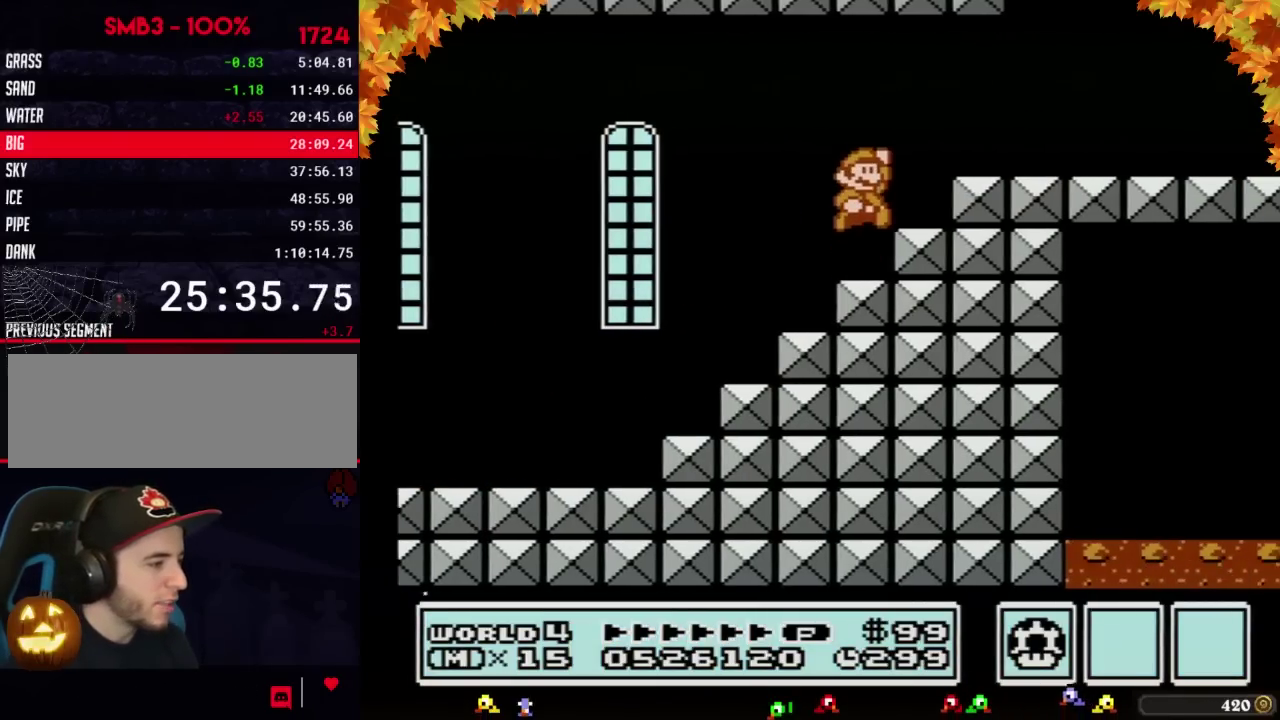
{"buttons": ["B", "DPAD_RIGHT"], "events": [[33, "A", "down"], [167, "A", "up"]]}
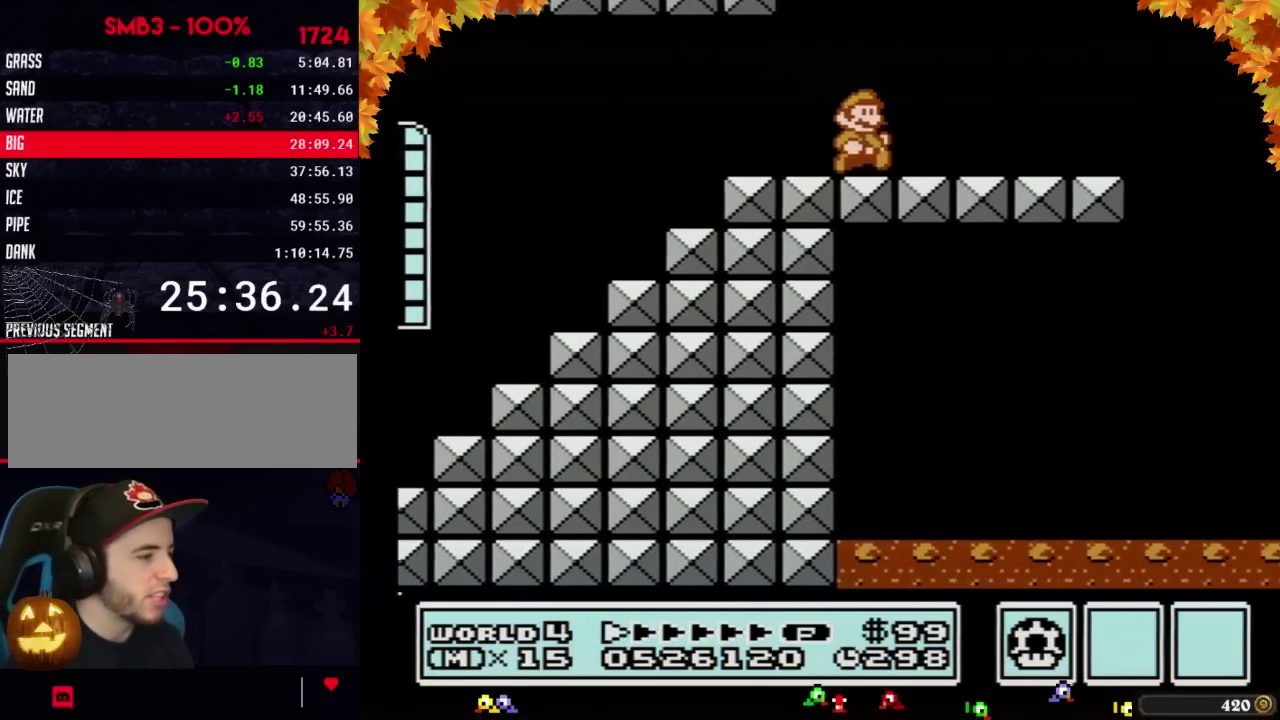
{"buttons": ["B", "DPAD_RIGHT"], "events": [[417, "A", "down"], [450, "A", "up"]]}
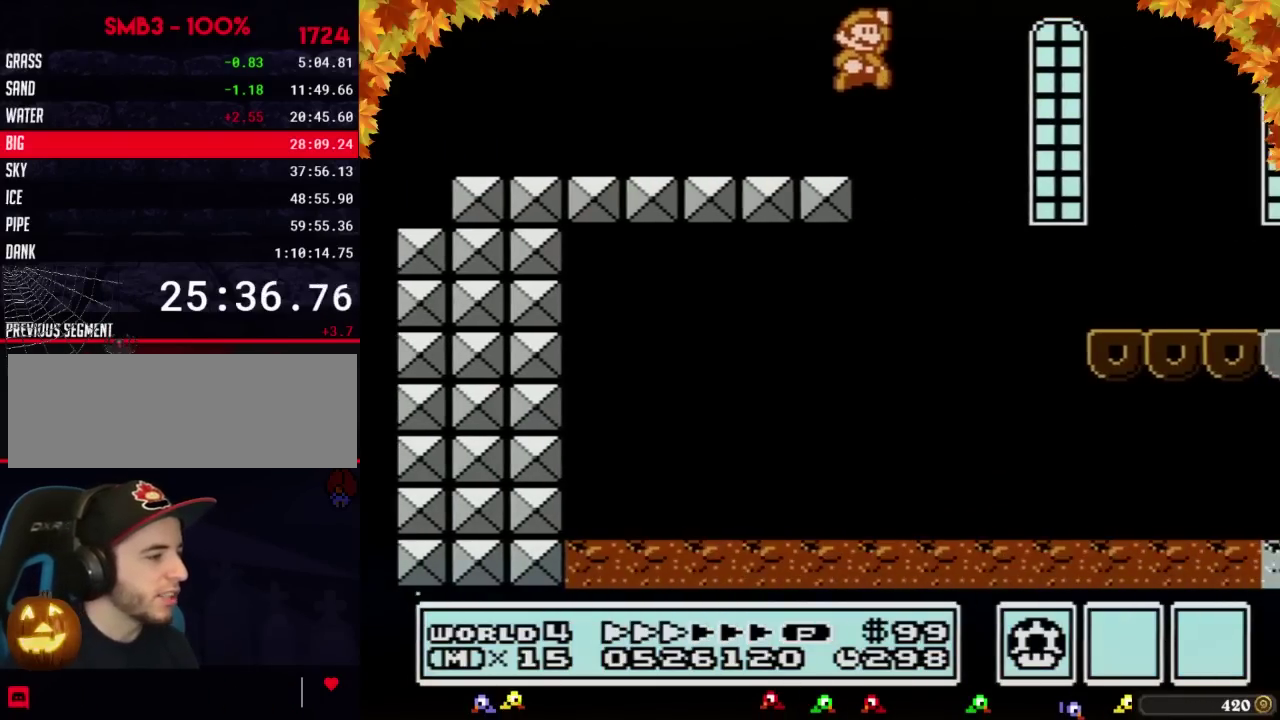
{"buttons": ["B", "DPAD_RIGHT"]}
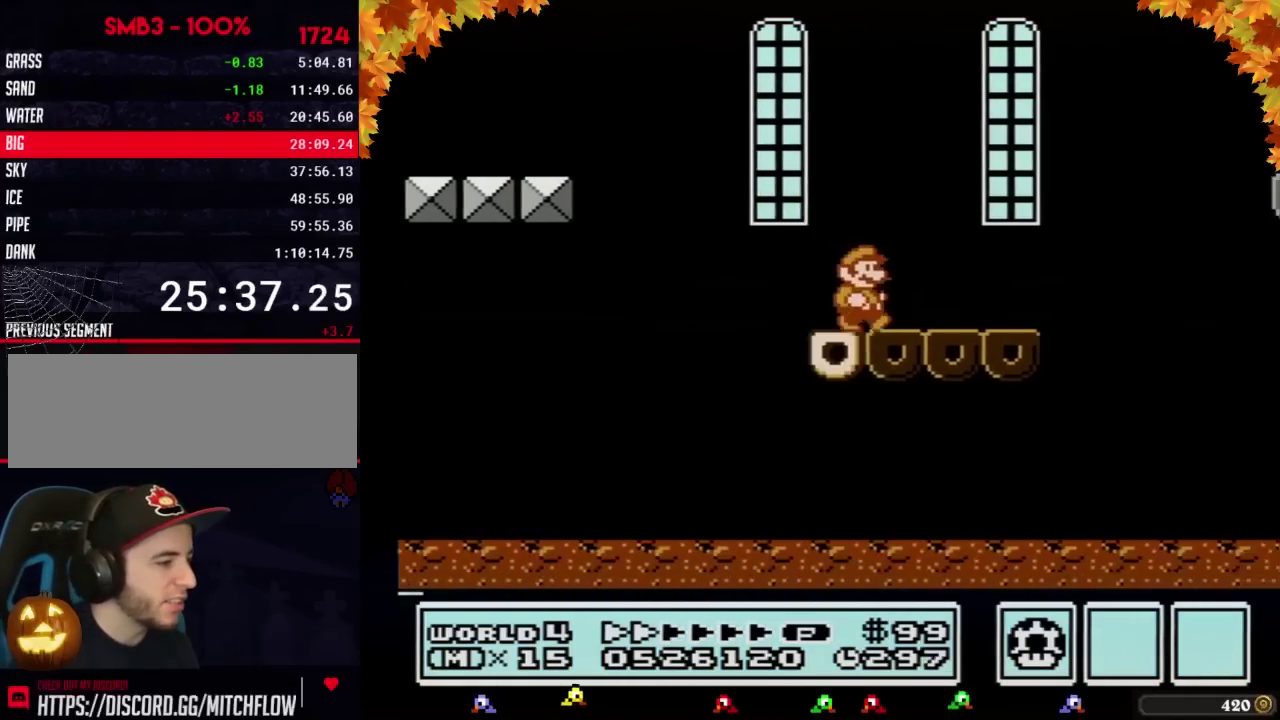
{"buttons": ["A", "B", "DPAD_RIGHT"], "events": [[433, "A", "down"]]}
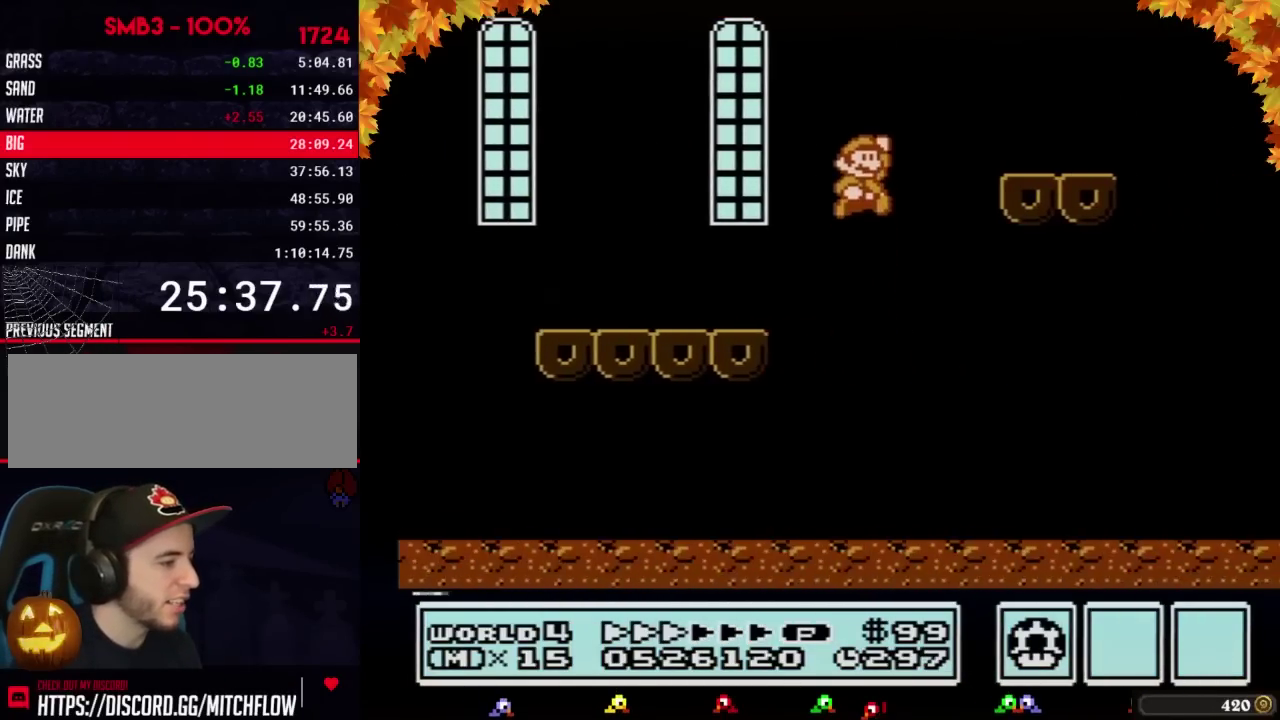
{"buttons": ["B", "DPAD_RIGHT"], "events": [[183, "A", "up"]]}
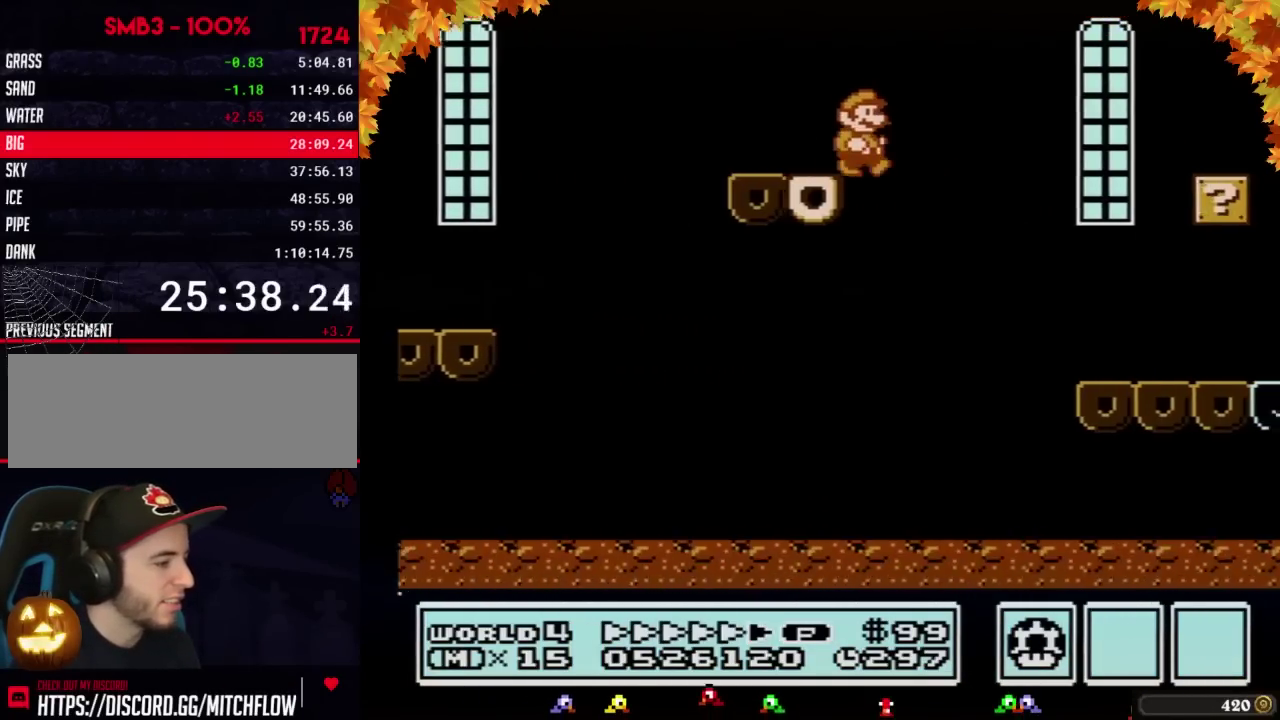
{"buttons": ["B", "DPAD_RIGHT"]}
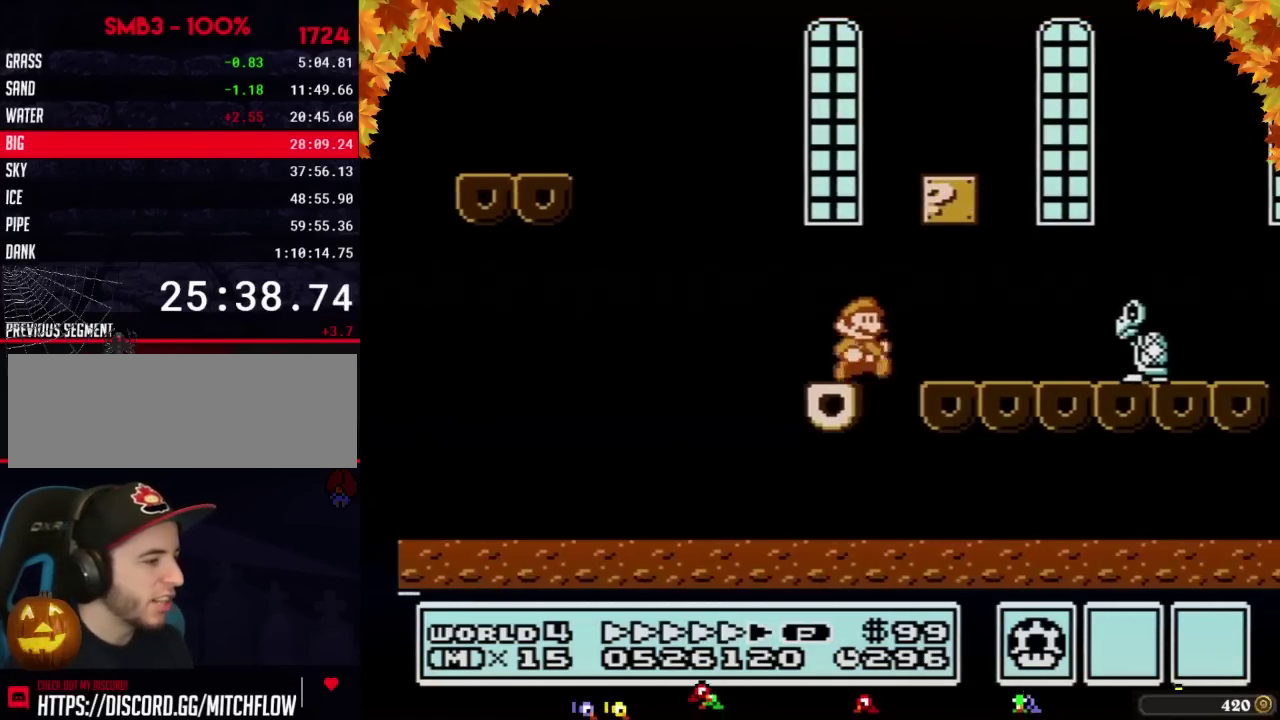
{"buttons": ["A", "B", "DPAD_RIGHT"], "events": [[400, "A", "down"]]}
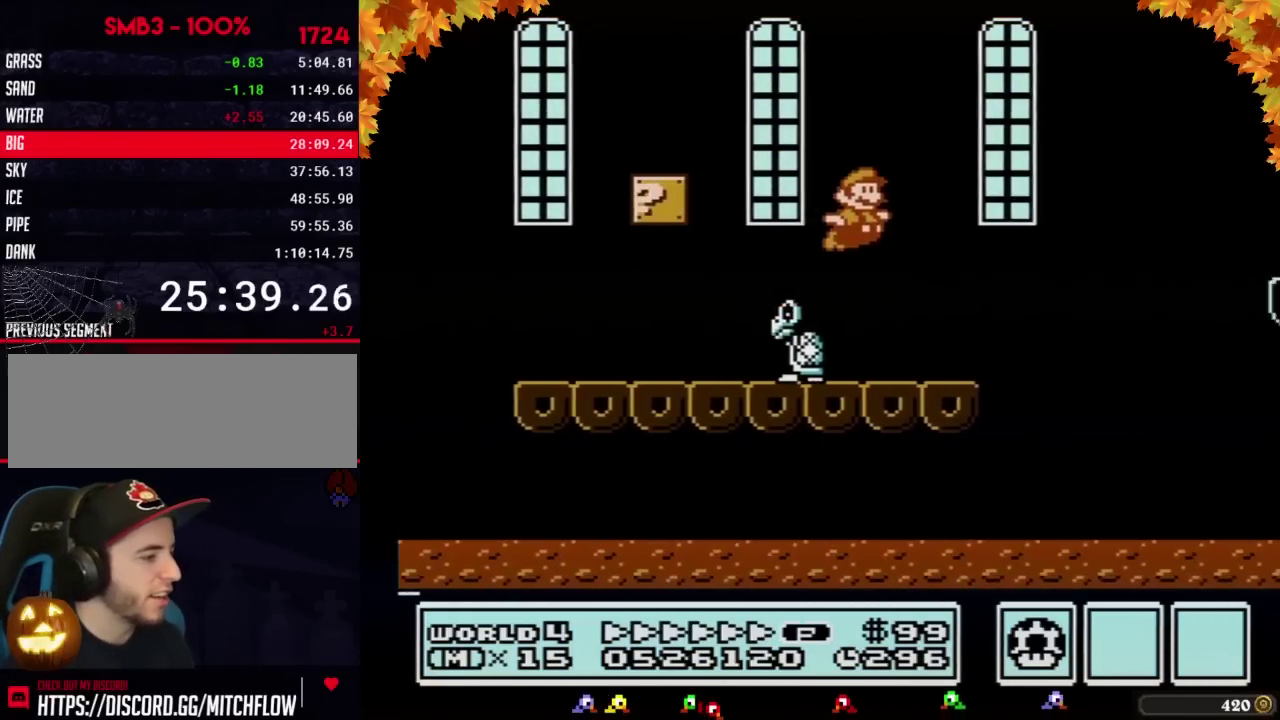
{"buttons": ["B", "DPAD_RIGHT"], "events": [[333, "A", "up"]]}
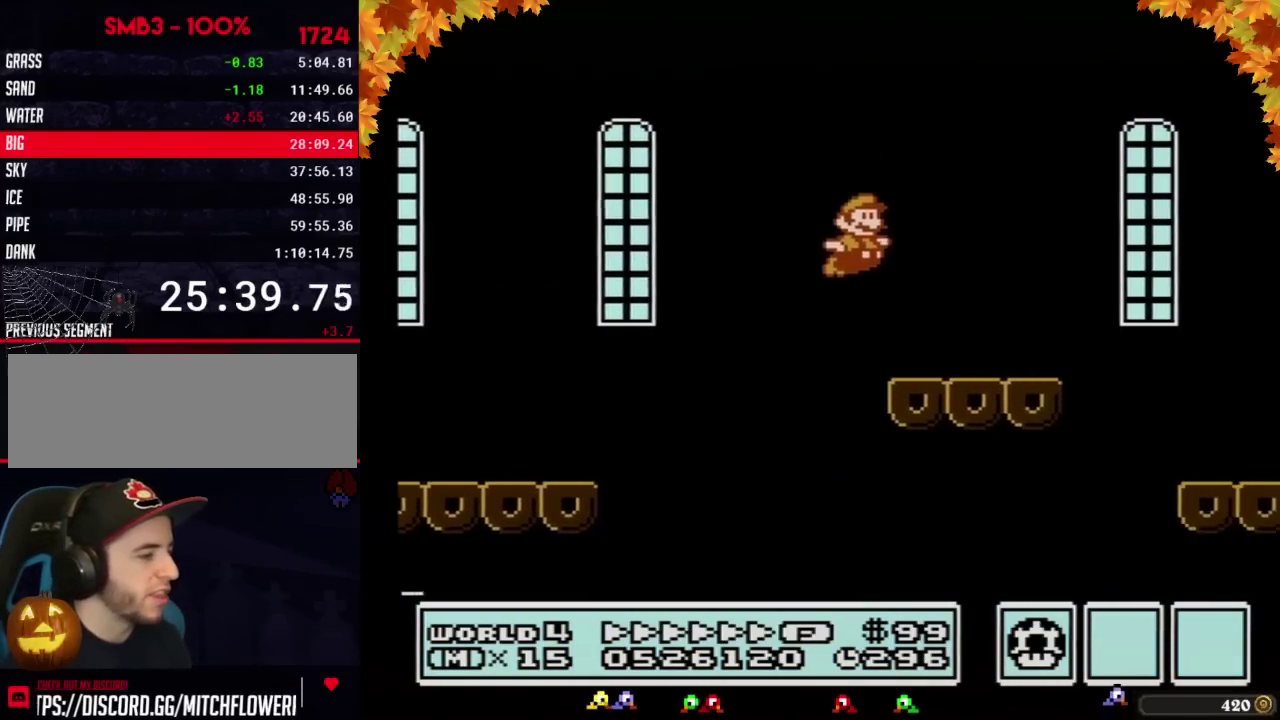
{"buttons": ["A", "B", "DPAD_RIGHT"], "events": [[367, "A", "down"]]}
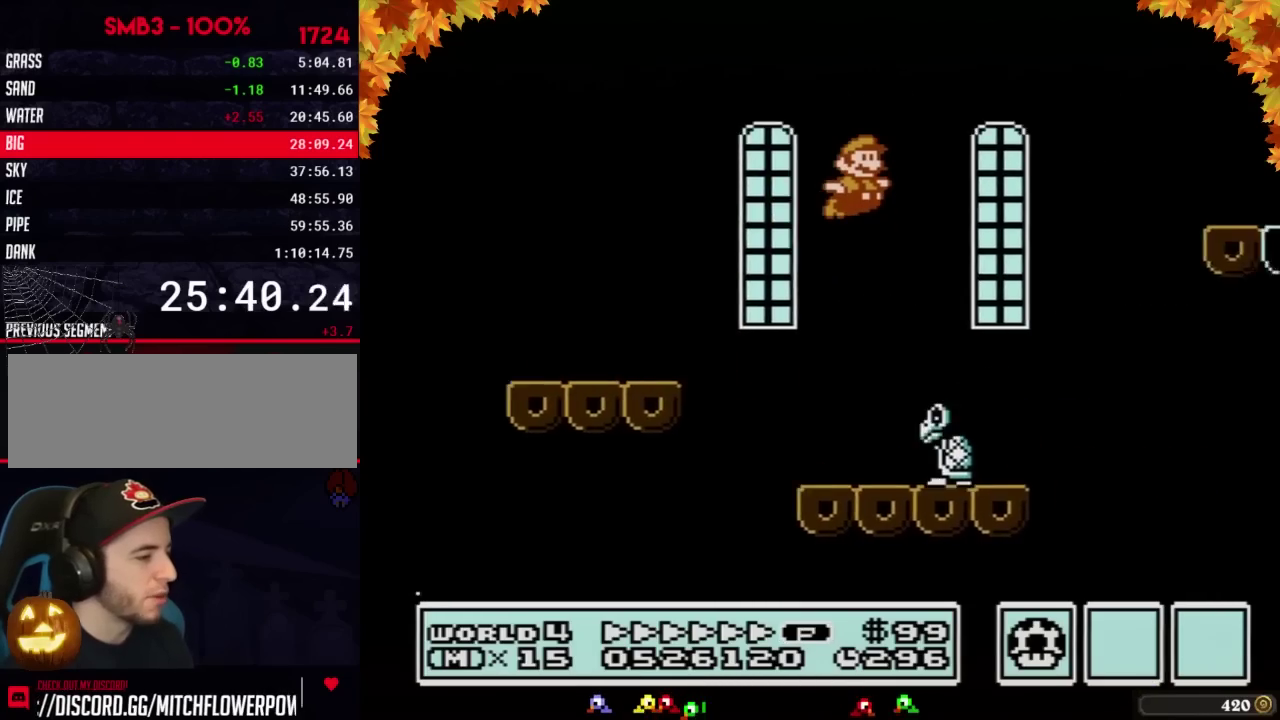
{"buttons": ["A", "B", "DPAD_RIGHT"]}
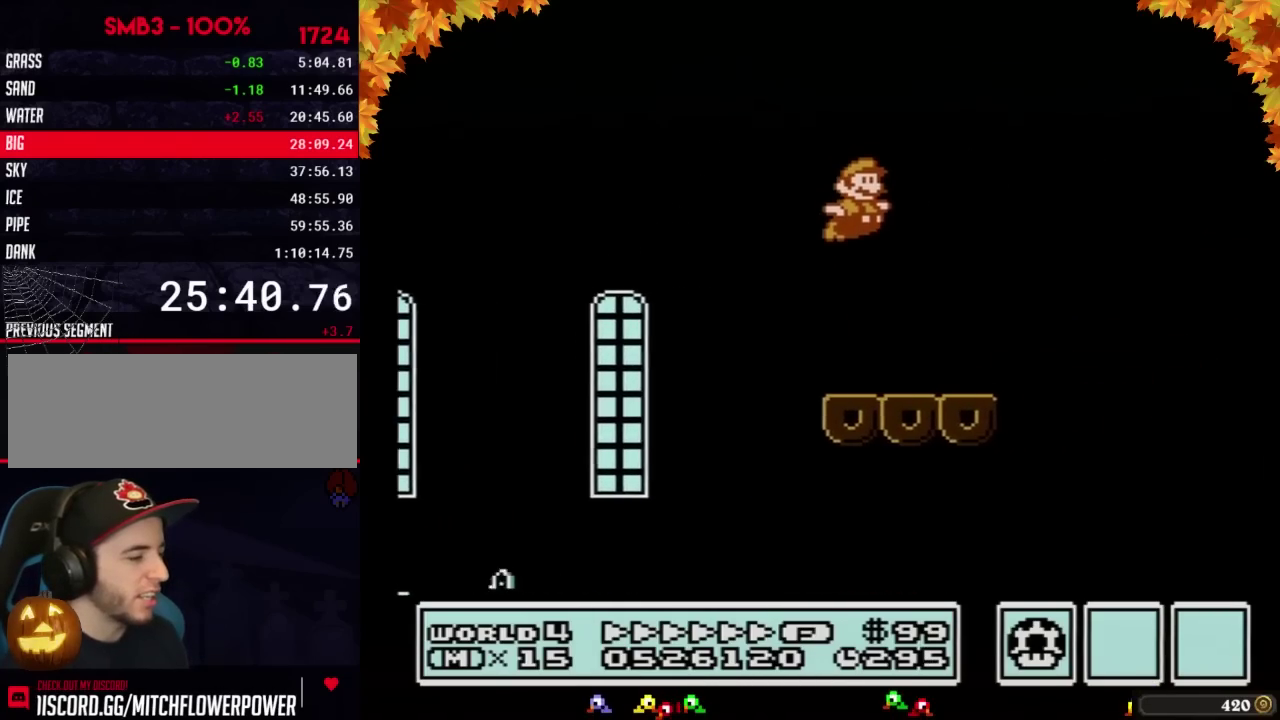
{"buttons": ["B", "DPAD_RIGHT"], "events": [[367, "A", "up"]]}
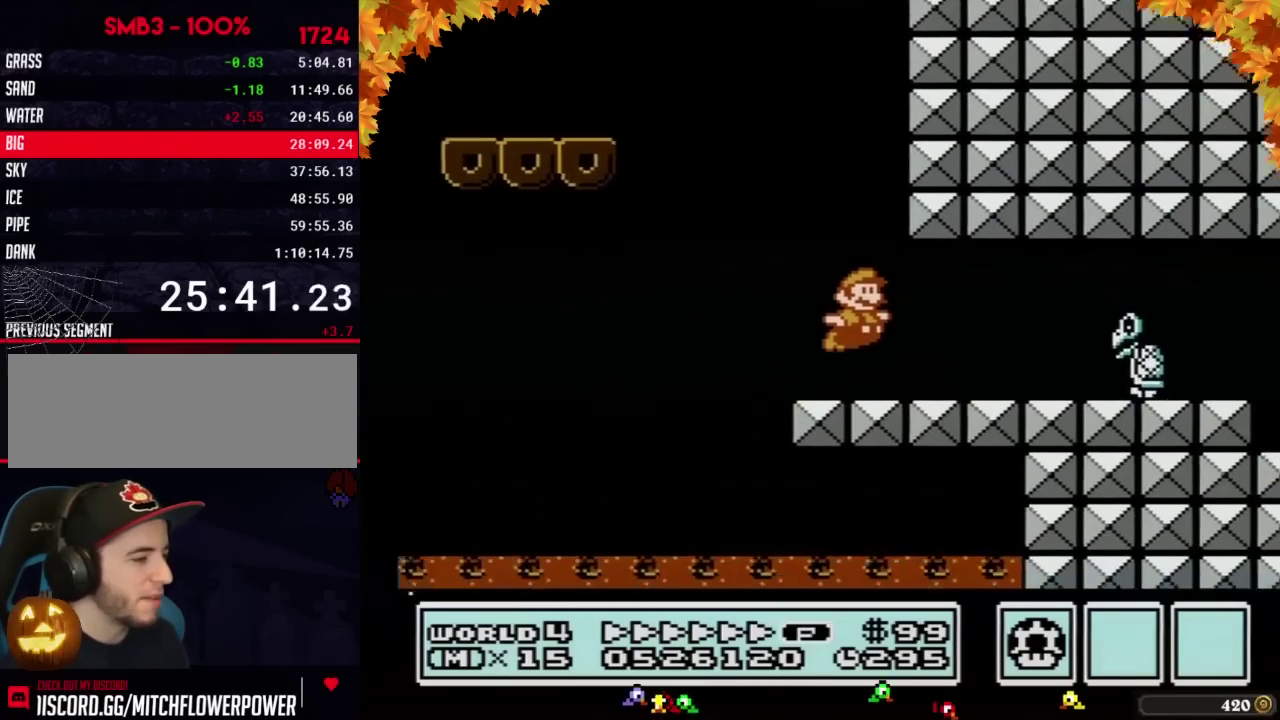
{"buttons": ["B", "DPAD_RIGHT"], "events": [[183, "DPAD_DOWN", "down"], [200, "DPAD_RIGHT", "up"], [233, "A", "down"], [267, "A", "up"], [267, "DPAD_RIGHT", "down"], [300, "DPAD_DOWN", "up"]]}
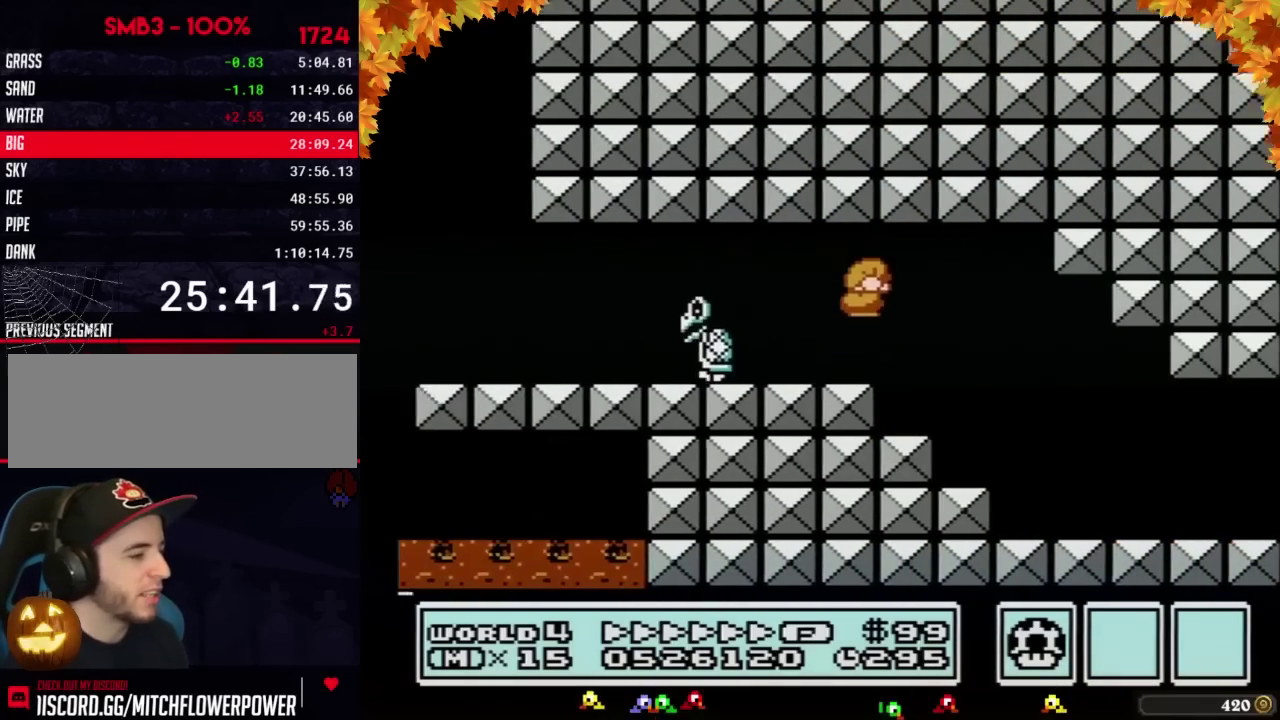
{"buttons": ["A", "B", "DPAD_DOWN"], "events": [[450, "DPAD_DOWN", "down"], [450, "DPAD_RIGHT", "up"], [483, "A", "down"]]}
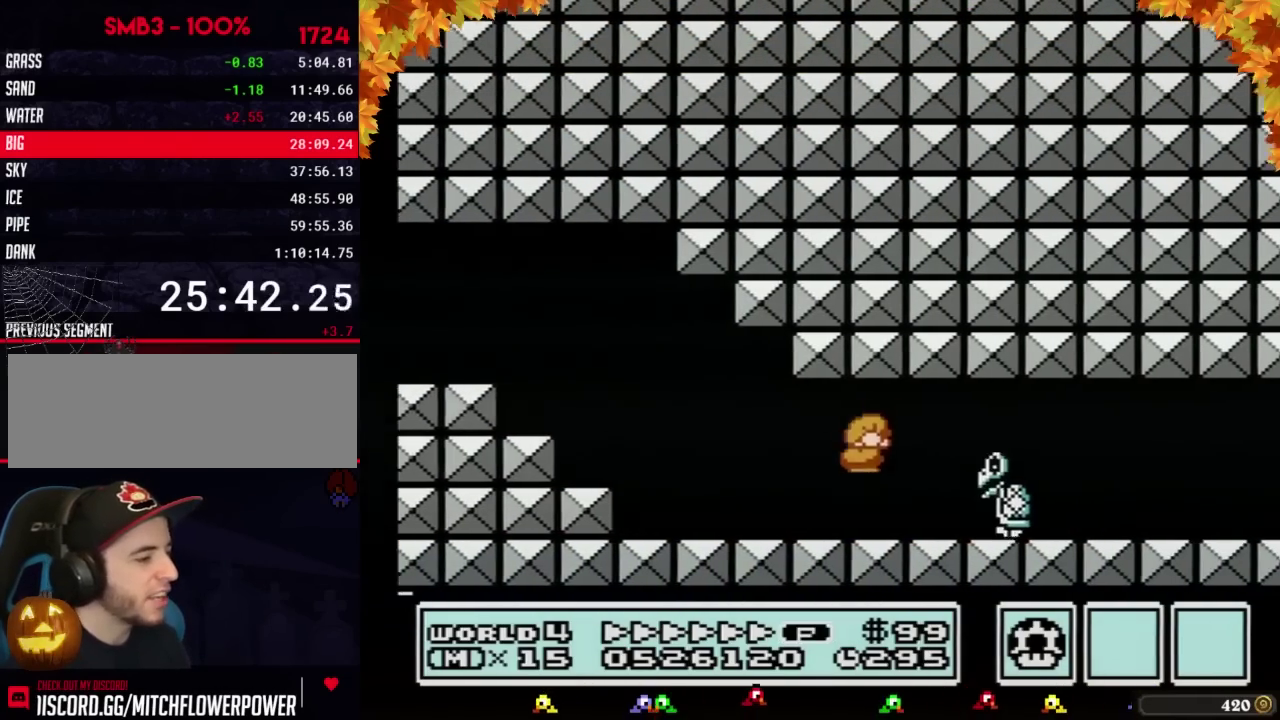
{"buttons": ["B", "DPAD_RIGHT"], "events": [[50, "A", "up"], [50, "DPAD_DOWN", "up"], [50, "DPAD_RIGHT", "down"]]}
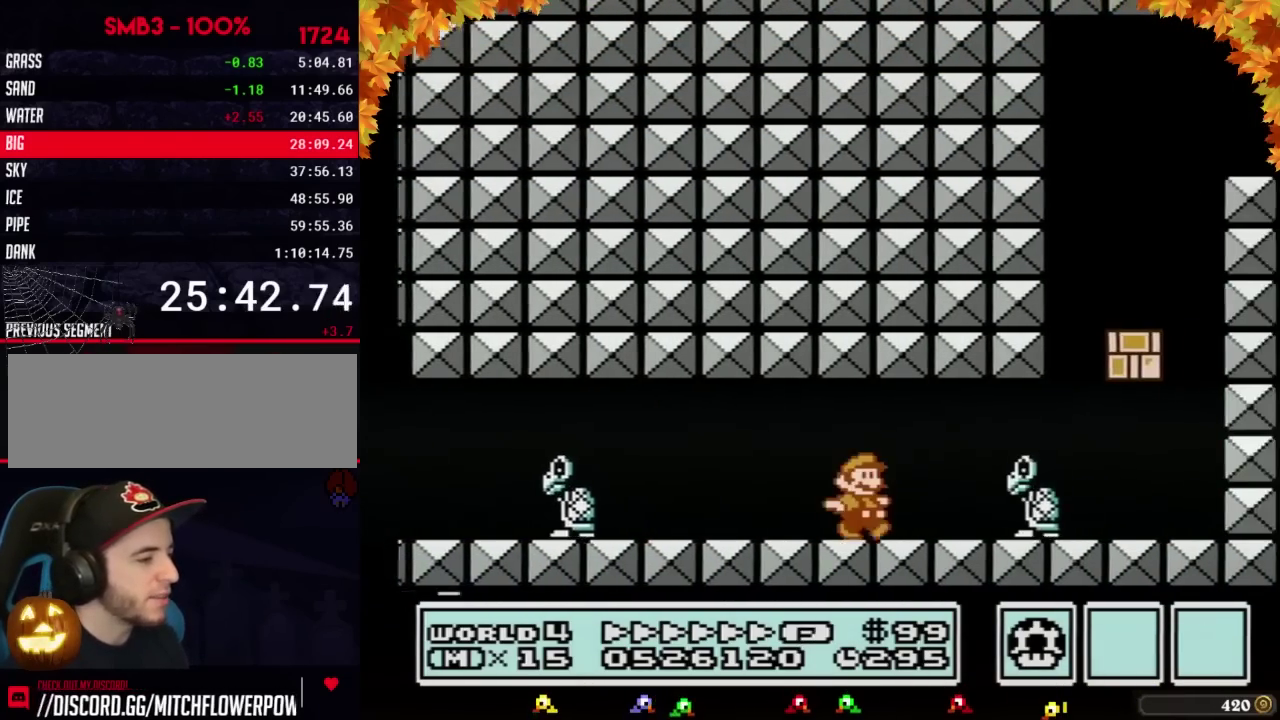
{"buttons": ["A", "B", "DPAD_RIGHT"], "events": [[150, "DPAD_DOWN", "down"], [183, "DPAD_RIGHT", "up"], [200, "A", "down"], [267, "DPAD_DOWN", "up"], [267, "DPAD_RIGHT", "down"]]}
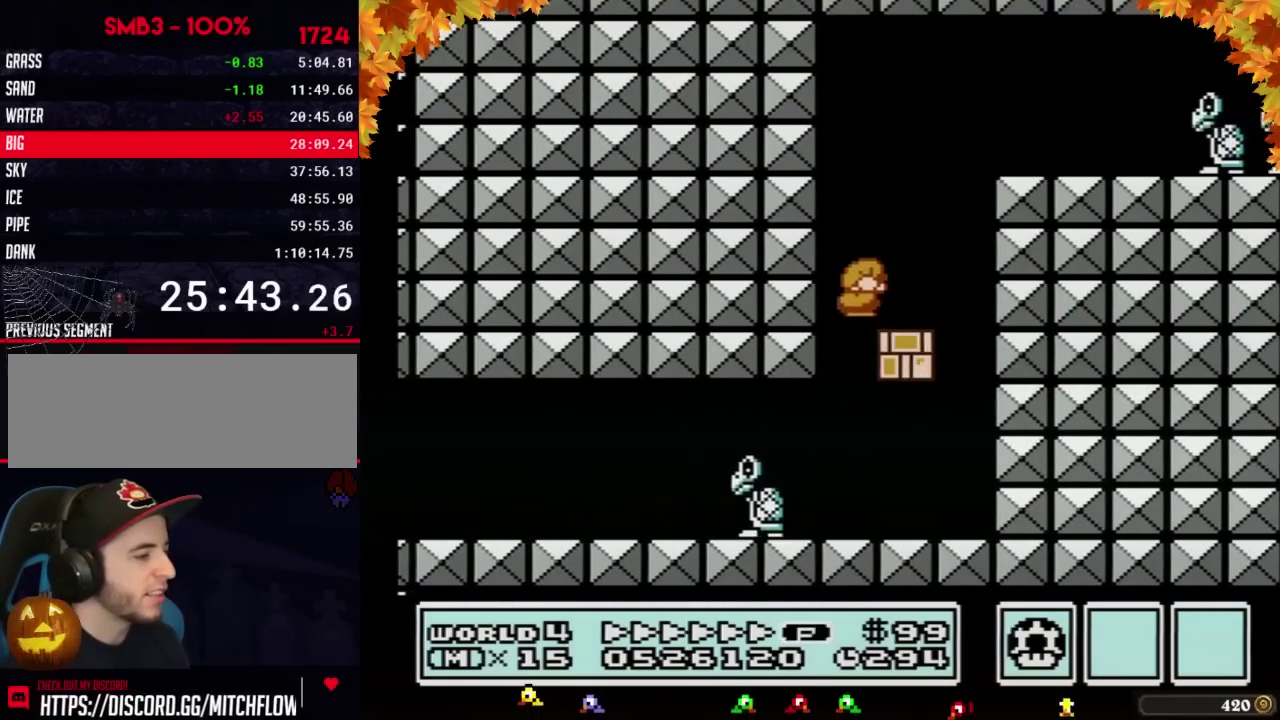
{"buttons": ["A", "B", "DPAD_RIGHT"], "events": [[50, "A", "up"], [150, "DPAD_RIGHT", "up"], [267, "DPAD_RIGHT", "down"], [433, "A", "down"]]}
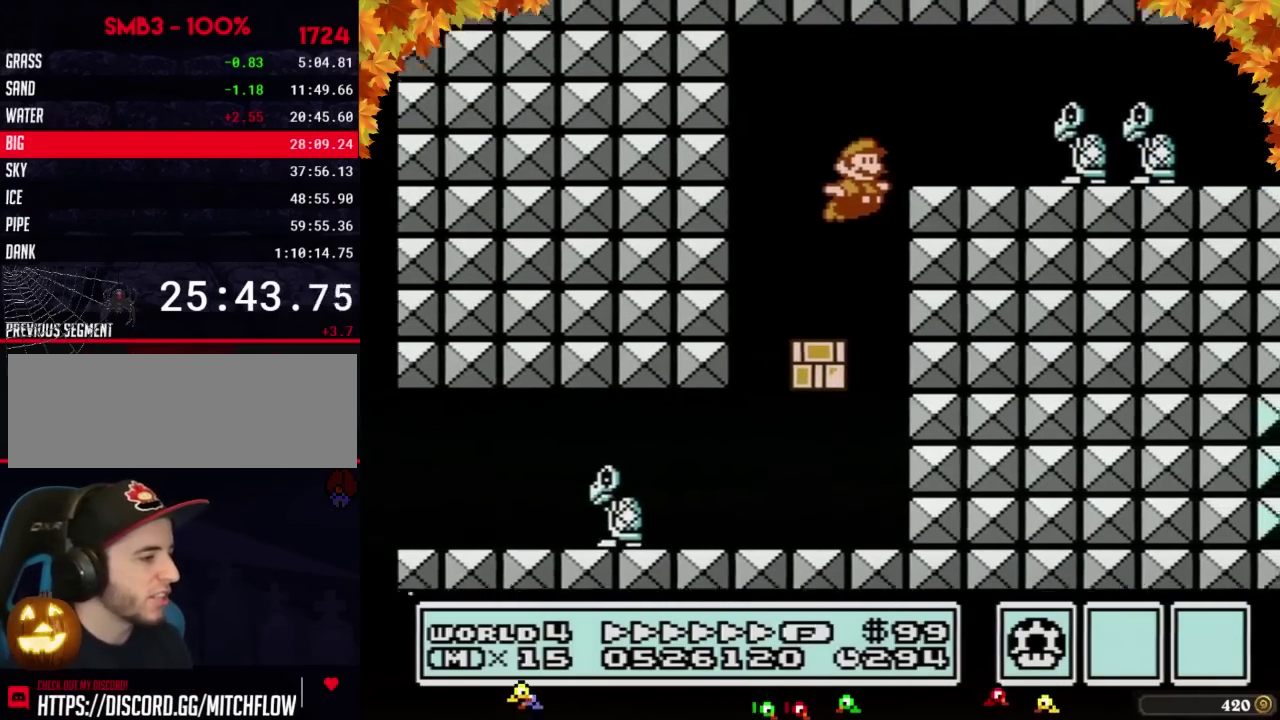
{"buttons": ["B", "DPAD_RIGHT"], "events": [[300, "A", "up"]]}
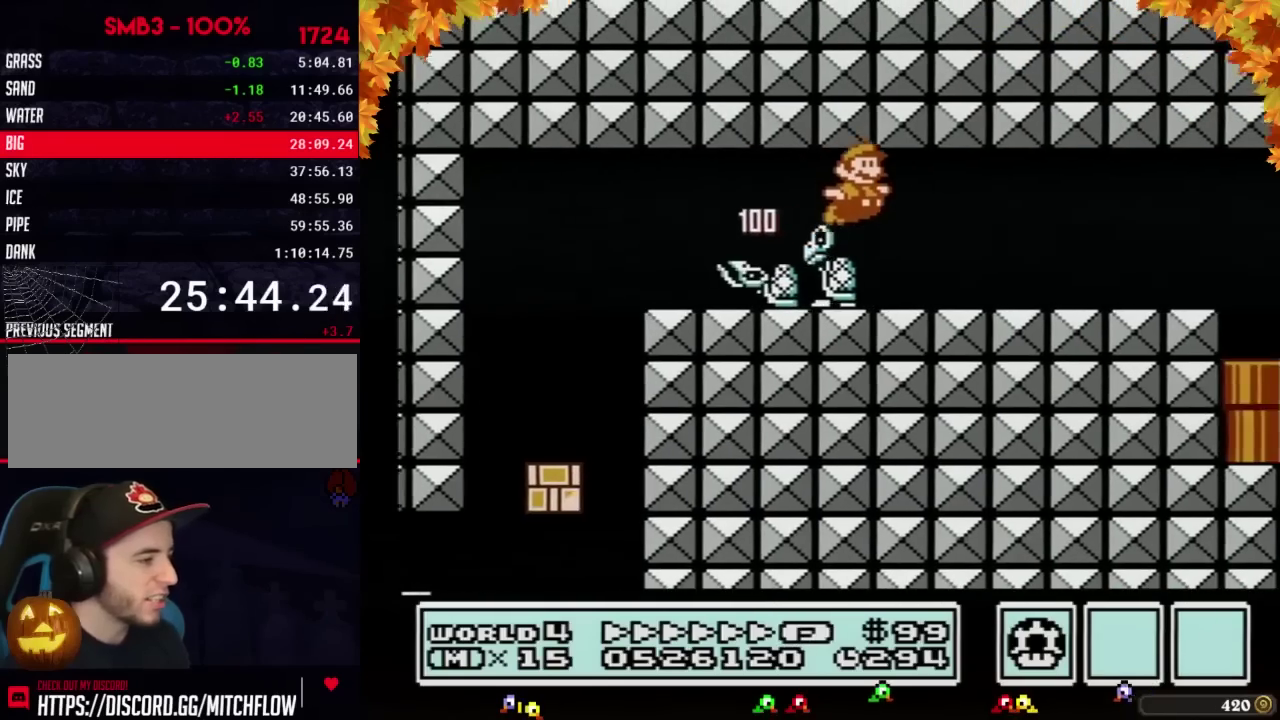
{"buttons": ["B", "DPAD_RIGHT"]}
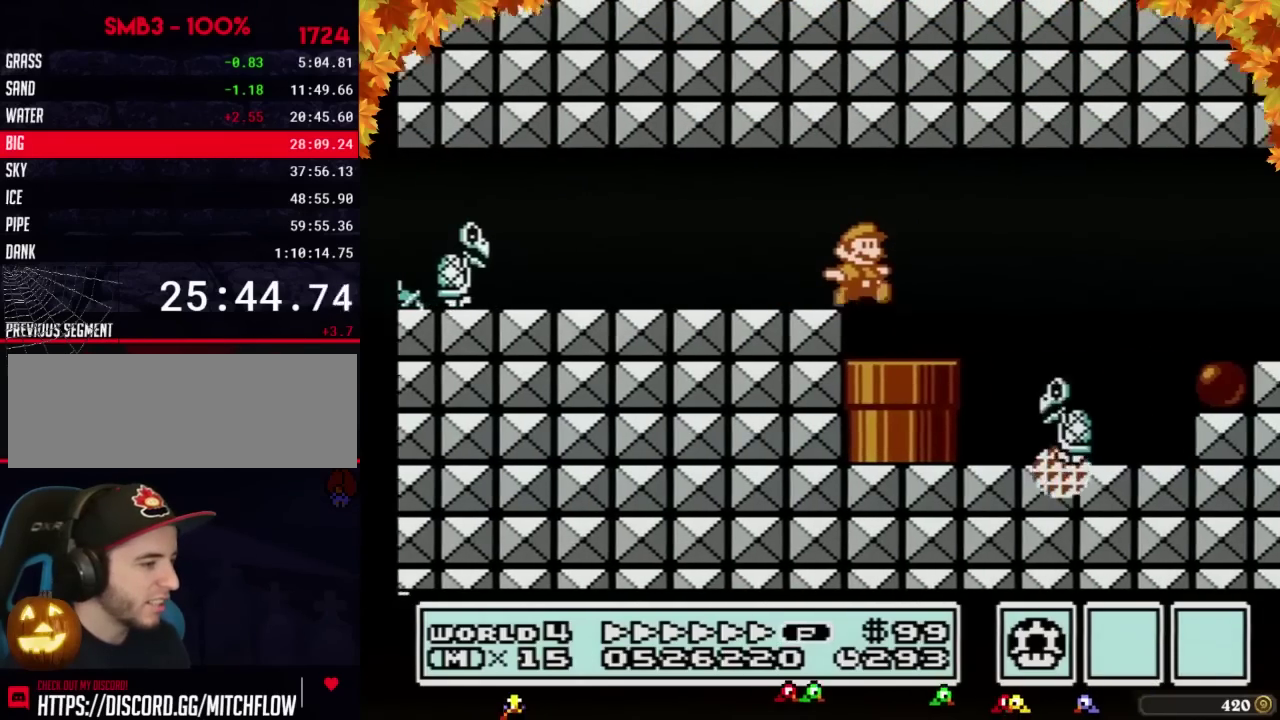
{"buttons": ["B", "DPAD_RIGHT"]}
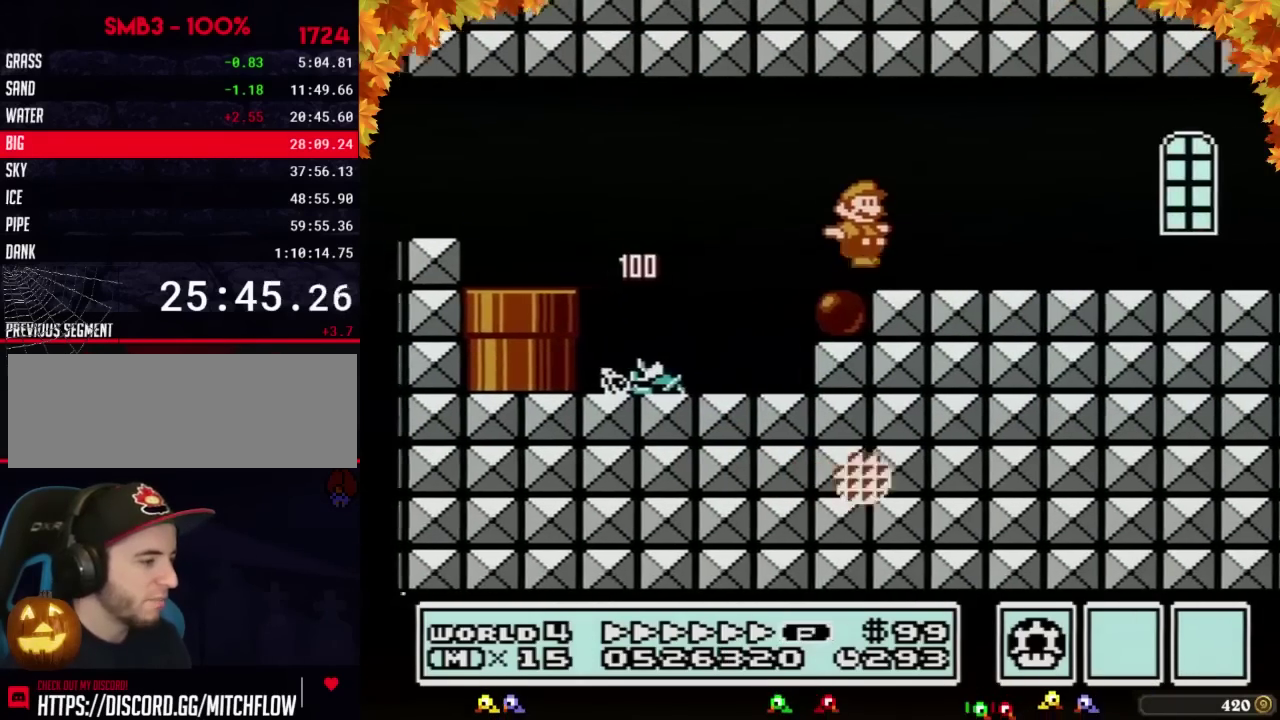
{"buttons": ["B", "DPAD_RIGHT"]}
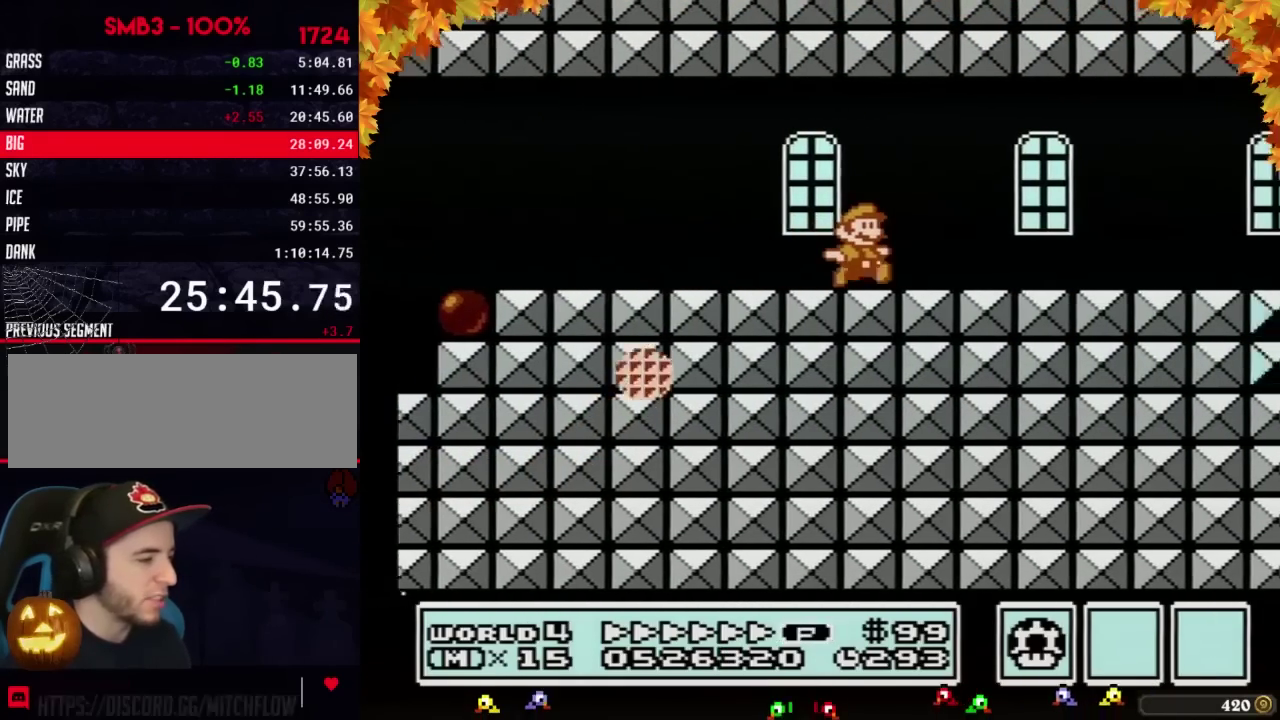
{"buttons": ["B", "DPAD_RIGHT"]}
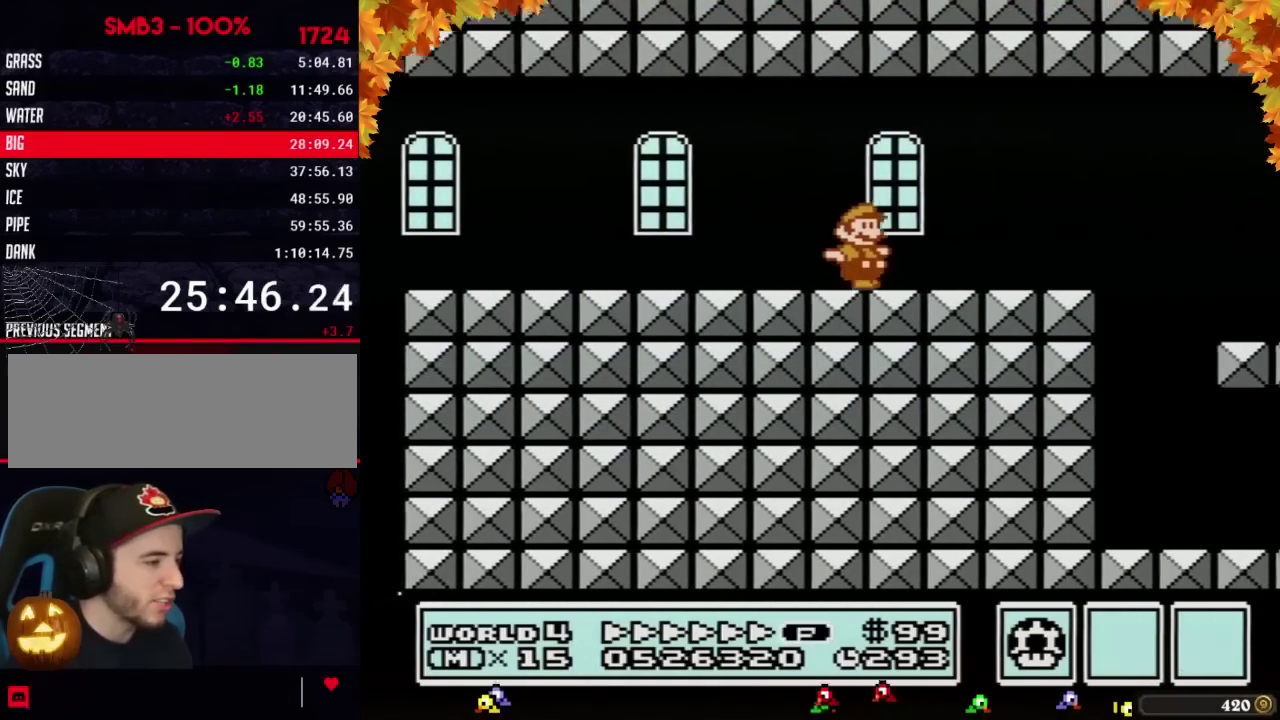
{"buttons": ["B", "DPAD_RIGHT"], "events": [[400, "A", "down"], [467, "A", "up"]]}
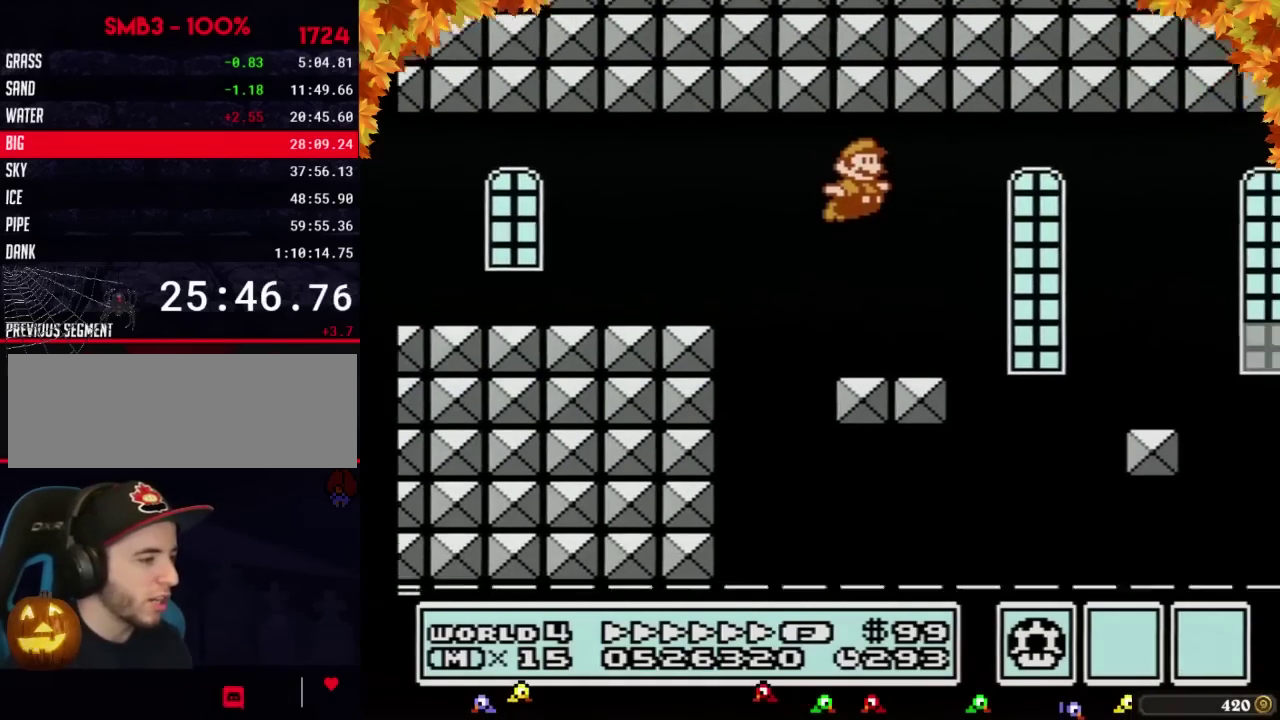
{"buttons": ["DPAD_RIGHT"], "events": [[150, "B", "up"], [233, "B", "down"], [300, "B", "up"], [400, "B", "down"], [433, "B", "up"]]}
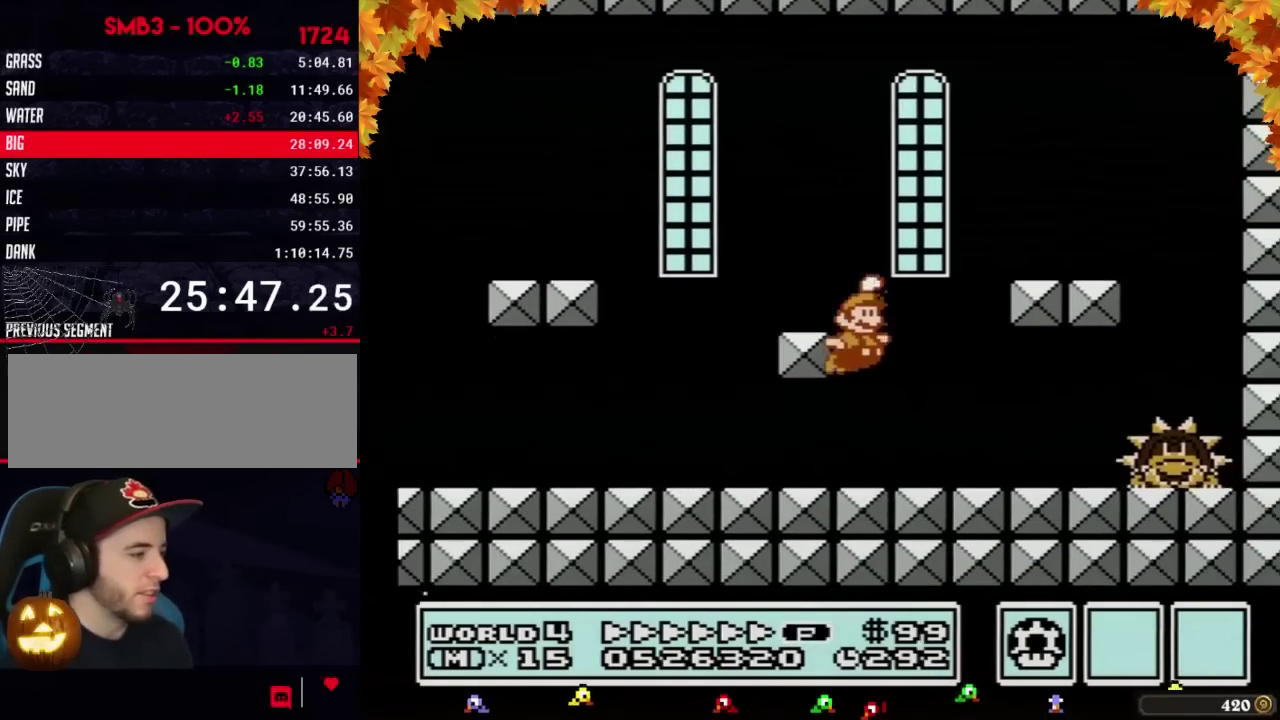
{"buttons": ["B", "DPAD_RIGHT"], "events": [[17, "B", "down"]]}
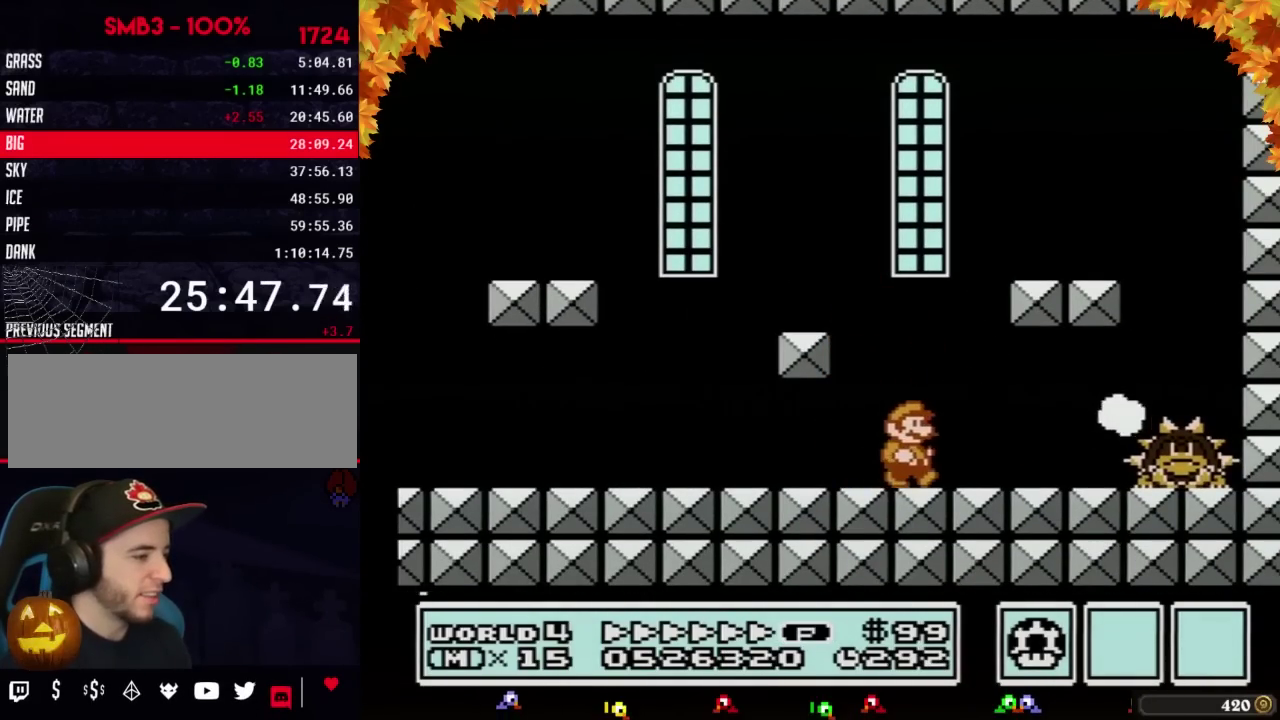
{"buttons": [], "events": [[50, "DPAD_RIGHT", "up"], [83, "B", "up"], [183, "B", "down"], [233, "B", "up"], [300, "B", "down"], [333, "DPAD_RIGHT", "down"], [367, "B", "up"], [433, "B", "down"], [450, "DPAD_RIGHT", "up"], [483, "B", "up"]]}
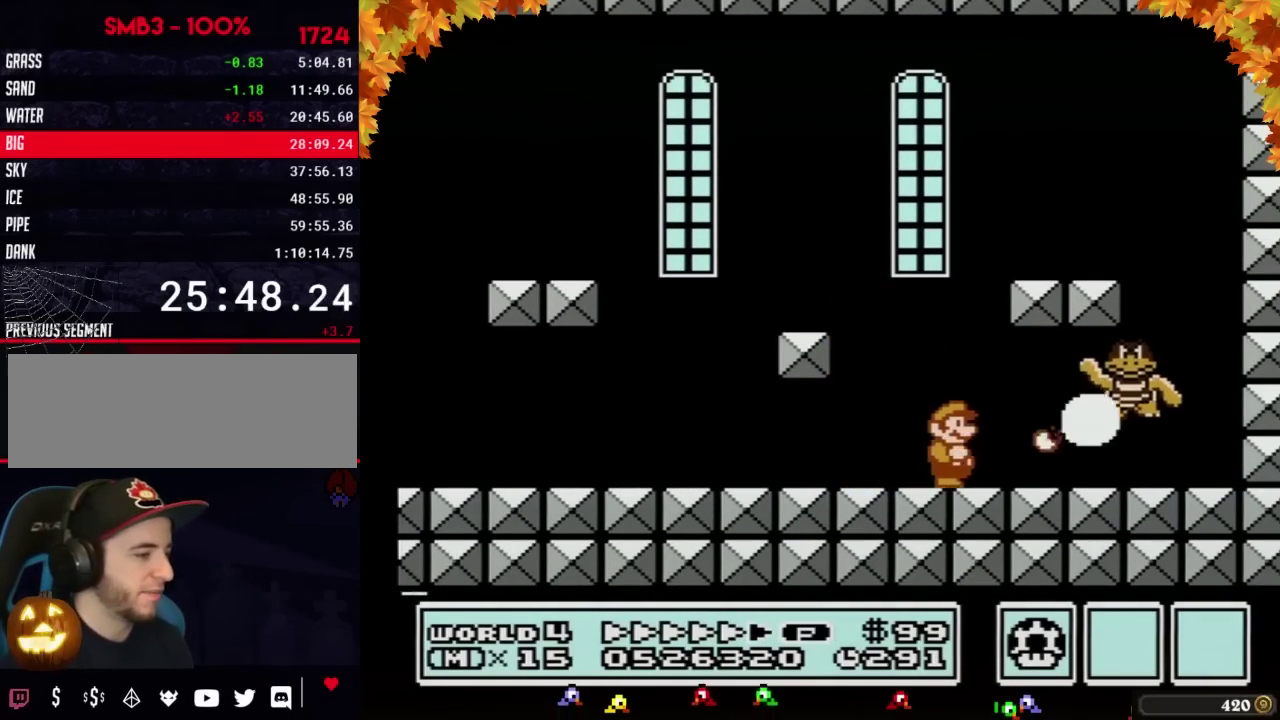
{"buttons": [], "events": [[83, "B", "down"], [117, "DPAD_RIGHT", "down"], [150, "B", "up"], [233, "B", "down"], [300, "B", "up"], [300, "DPAD_RIGHT", "up"], [367, "B", "down"], [433, "B", "up"]]}
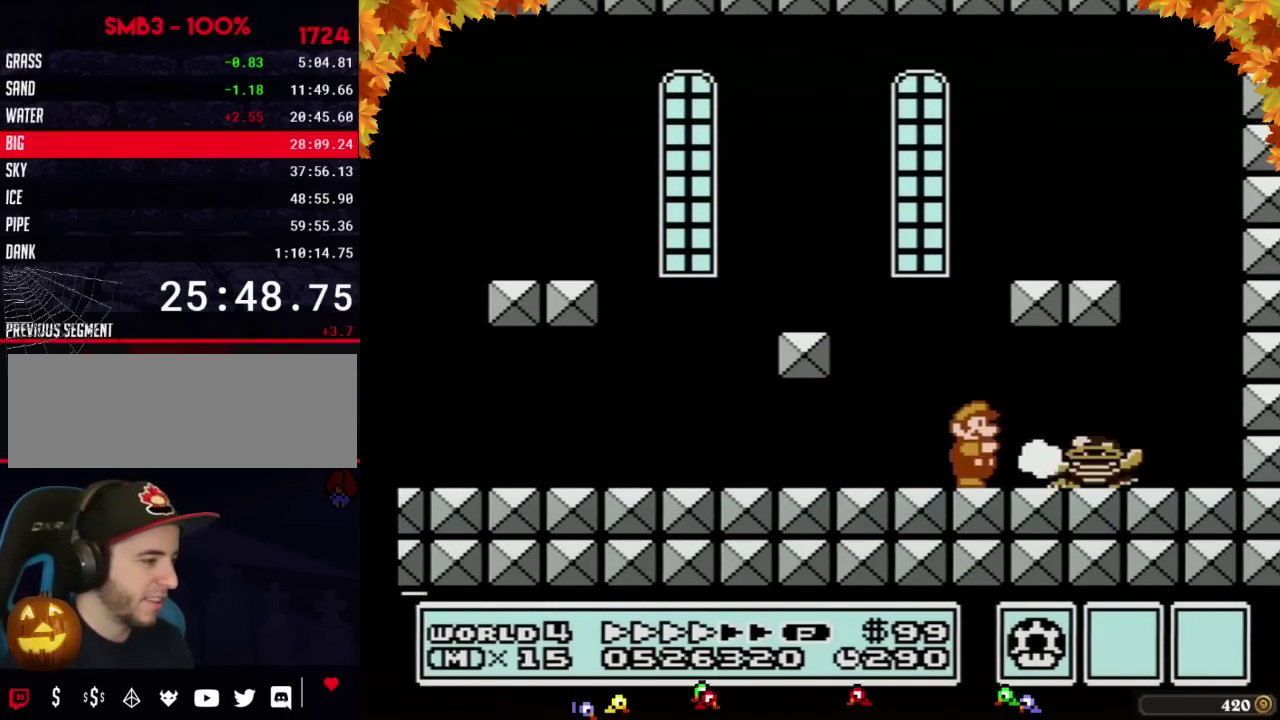
{"buttons": ["DPAD_RIGHT"], "events": [[17, "B", "down"], [50, "DPAD_RIGHT", "down"], [83, "B", "up"], [150, "B", "down"], [233, "B", "up"]]}
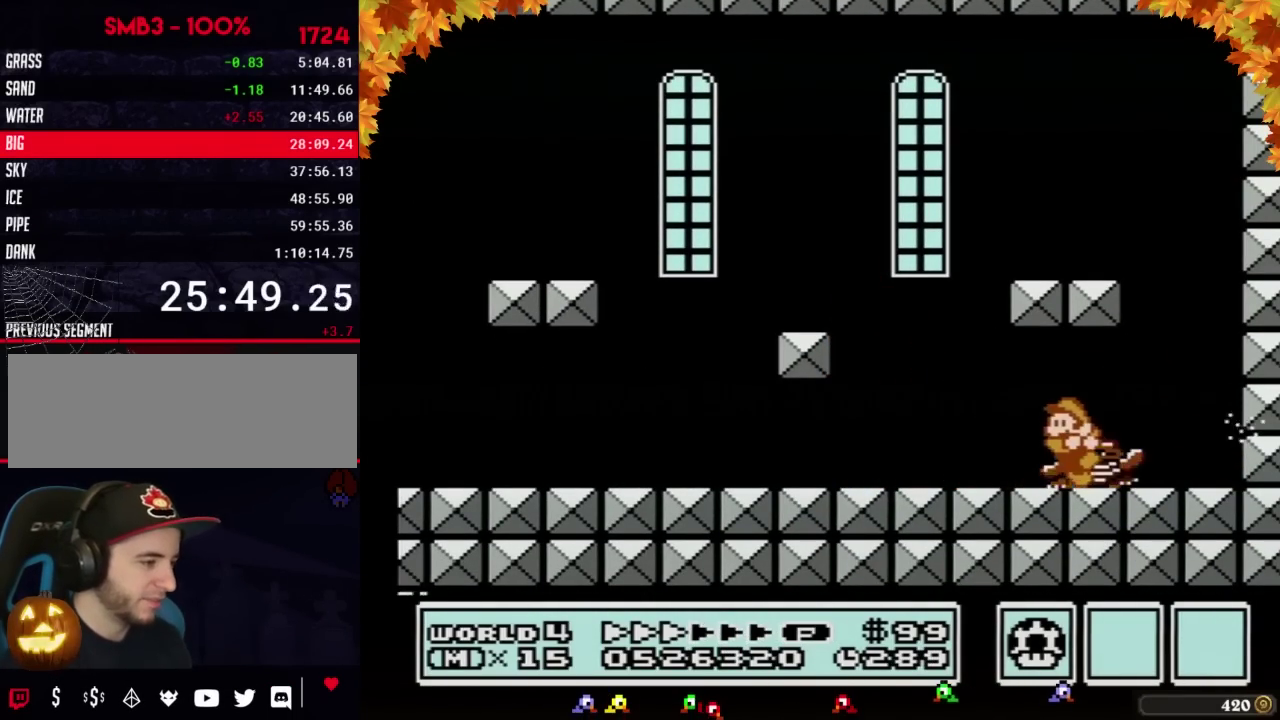
{"buttons": [], "events": [[17, "DPAD_RIGHT", "up"], [83, "DPAD_LEFT", "down"], [300, "DPAD_LEFT", "up"], [367, "DPAD_RIGHT", "down"], [467, "DPAD_RIGHT", "up"]]}